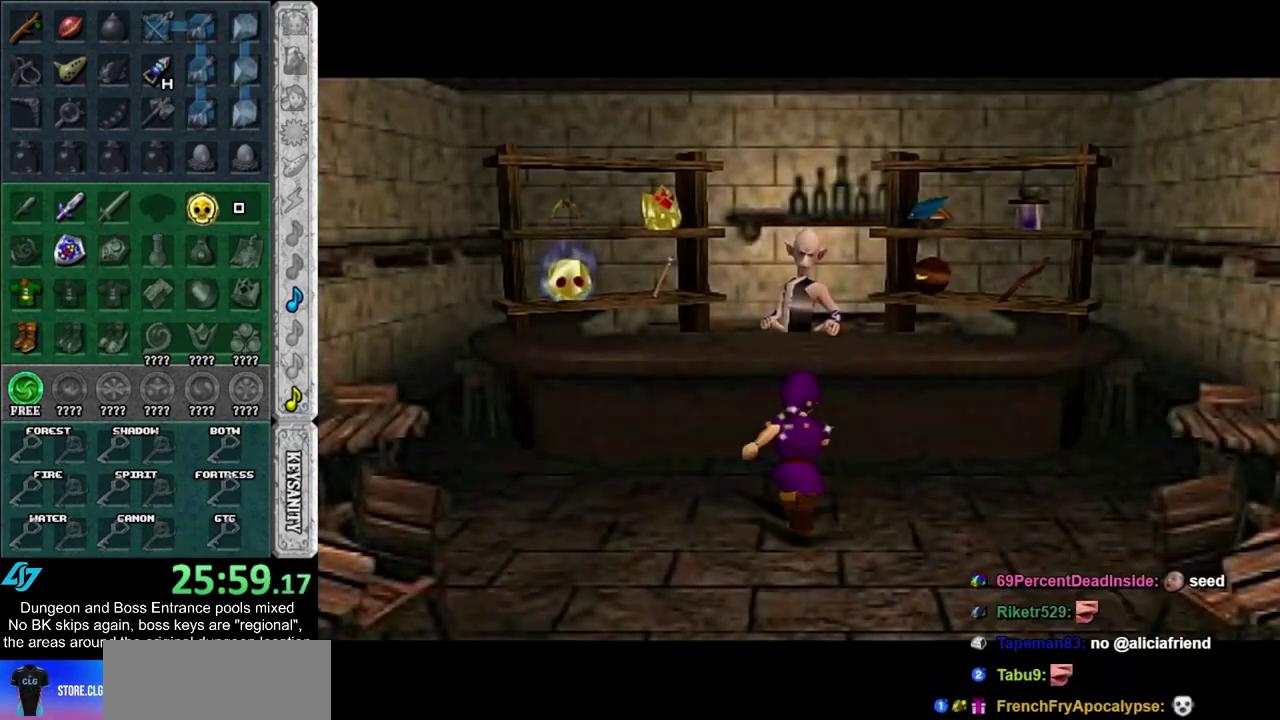
Gameplay with a controller; each line is a JSON object with the inputs held at the frame after it (dt_ms = milliseconds from this image to that frame). "events" lists button and stick changes between this image and that frame as [ms after this image, input, new state], when the widget could be followed in between. Not read: HOME L3 R3.
{"dt_ms": 600, "buttons": [], "left_stick": "center", "right_stick": "center", "events": [[83, "left_stick", "center"], [283, "CROSS", "down"], [367, "CROSS", "up"], [433, "CROSS", "down"], [500, "CROSS", "up"]]}
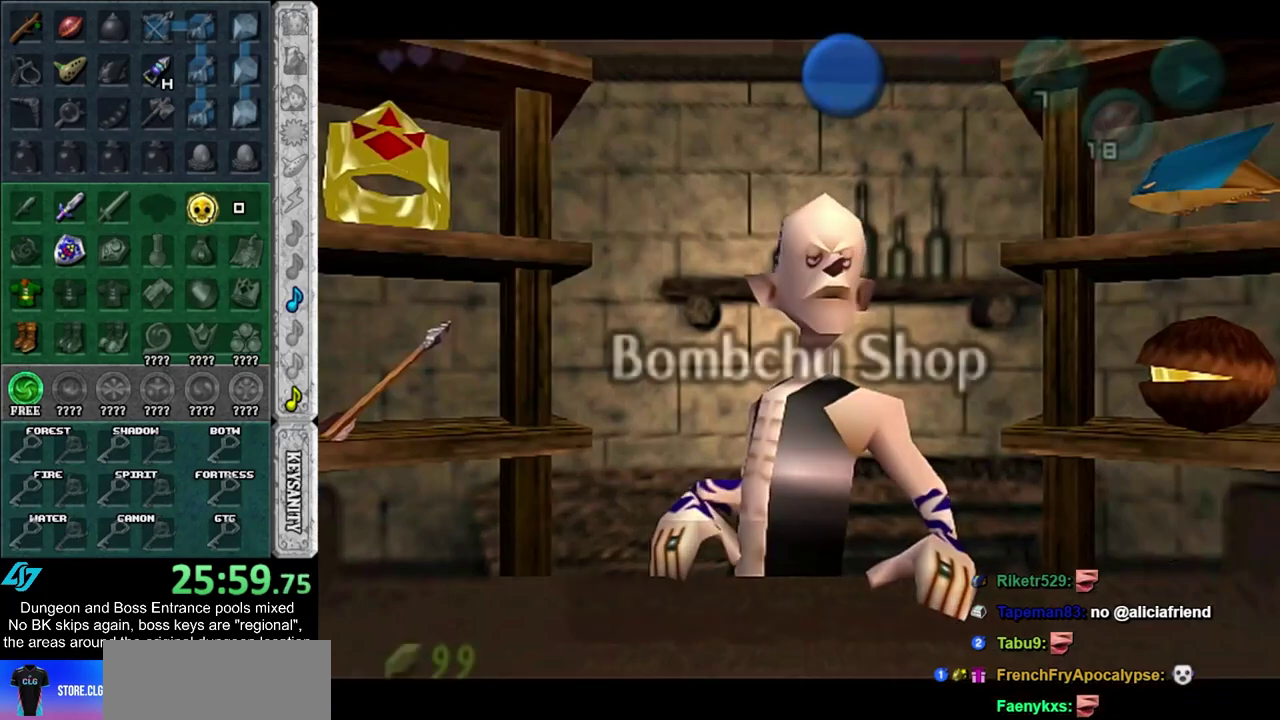
{"dt_ms": 400, "buttons": [], "left_stick": "left", "right_stick": "center", "events": [[17, "left_stick", "left"], [300, "CROSS", "down"], [400, "CROSS", "up"]]}
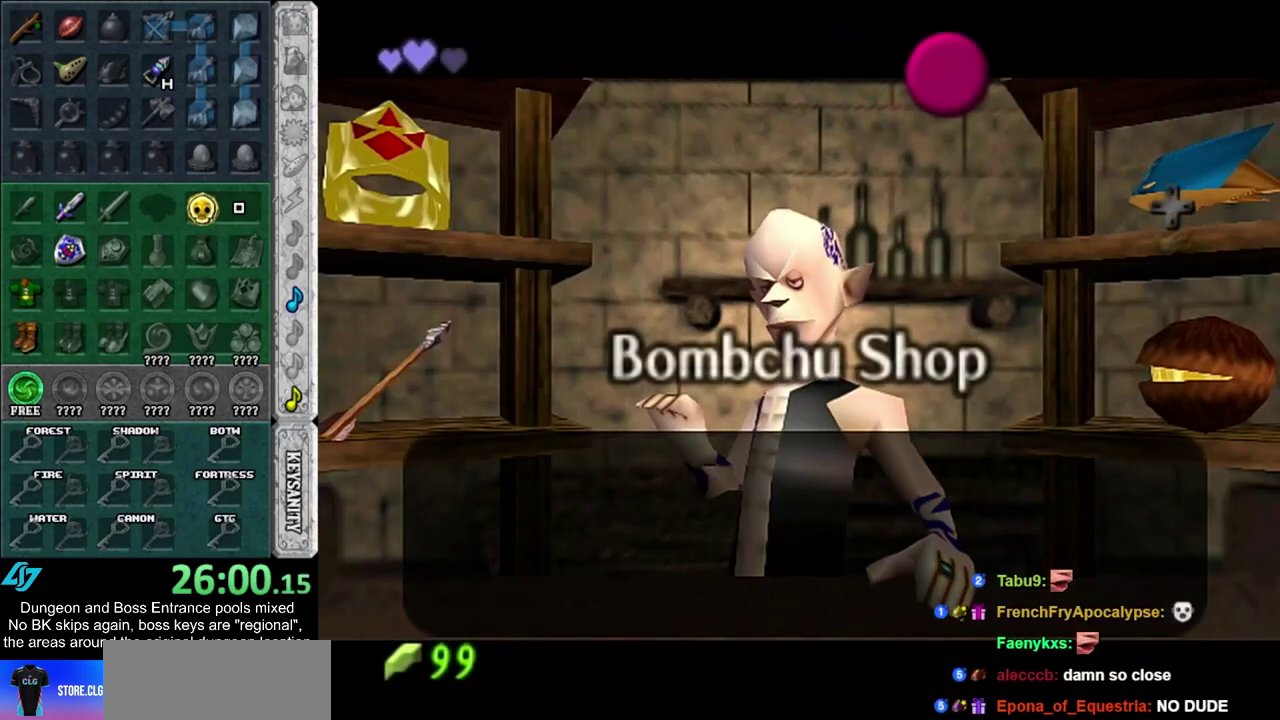
{"dt_ms": 700, "buttons": [], "left_stick": "left", "right_stick": "center", "events": [[500, "CROSS", "down"], [650, "CROSS", "up"]]}
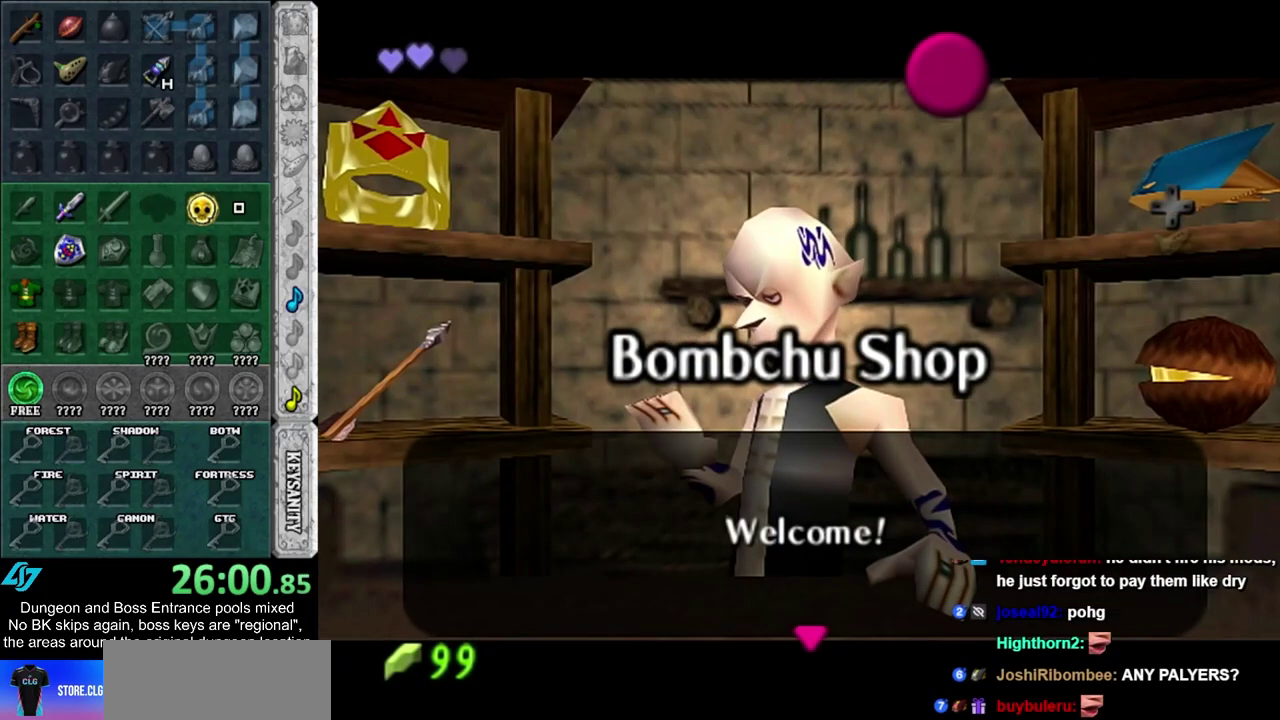
{"dt_ms": 300, "buttons": [], "left_stick": "left", "right_stick": "center", "events": []}
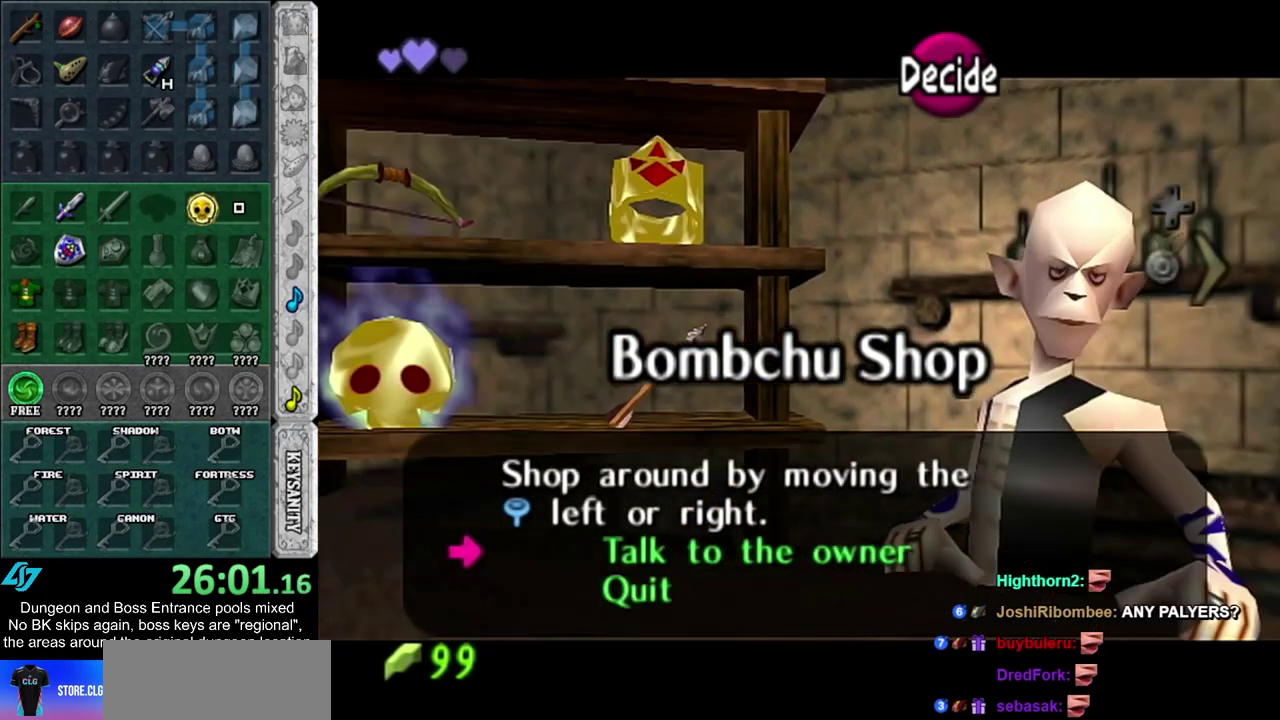
{"dt_ms": 400, "buttons": [], "left_stick": "up", "right_stick": "center", "events": [[100, "left_stick", "center"], [283, "left_stick", "up"]]}
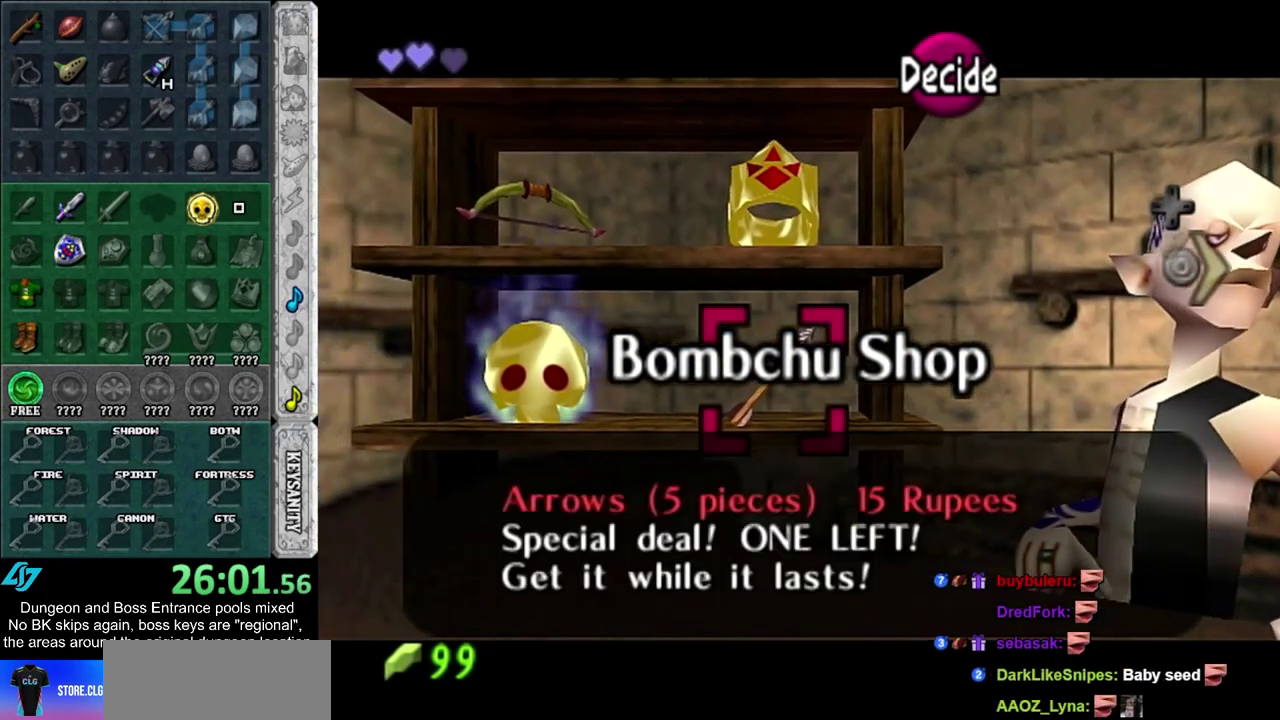
{"dt_ms": 600, "buttons": [], "left_stick": "center", "right_stick": "center", "events": [[150, "left_stick", "center"]]}
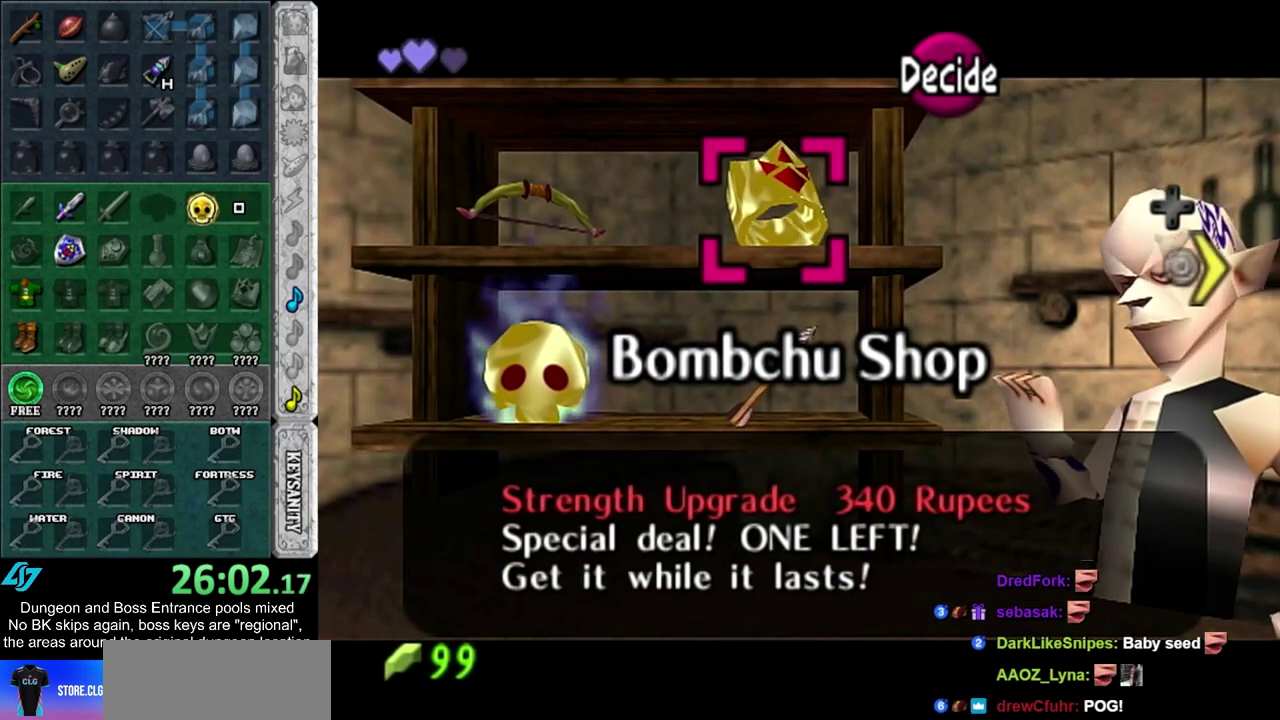
{"dt_ms": 700, "buttons": [], "left_stick": "left", "right_stick": "center", "events": [[500, "left_stick", "left"]]}
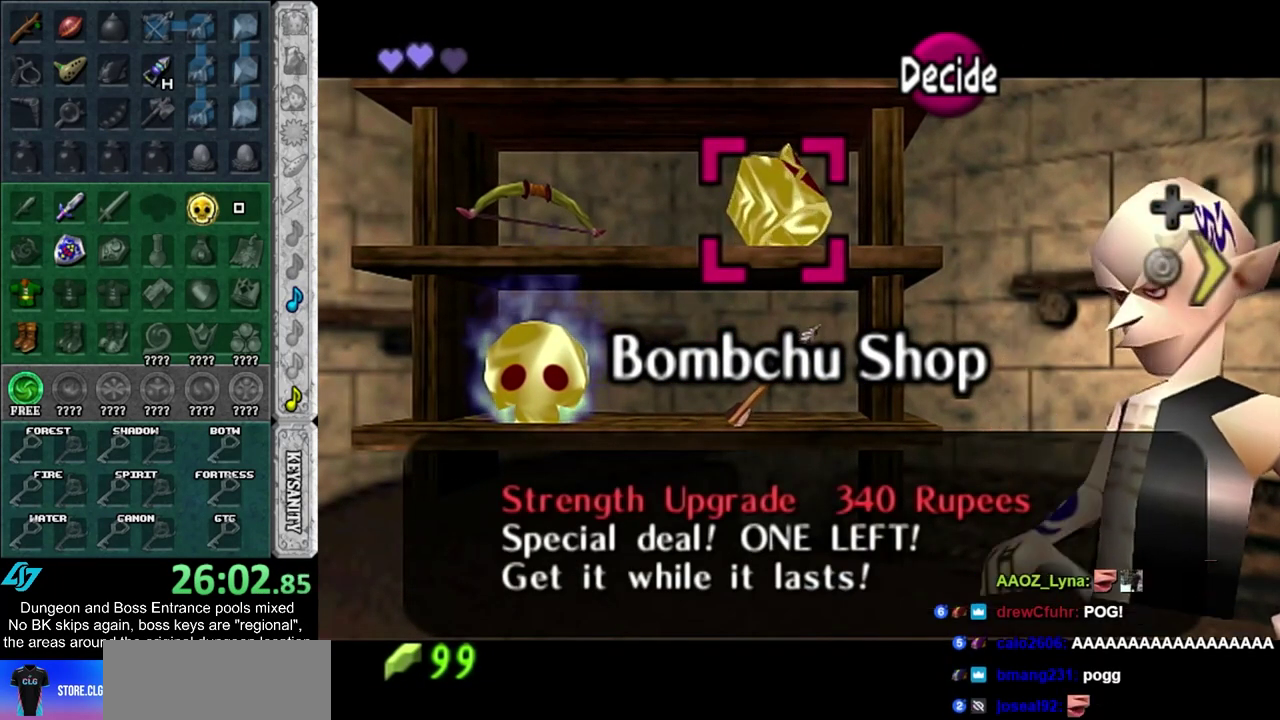
{"dt_ms": 300, "buttons": [], "left_stick": "center", "right_stick": "center", "events": [[50, "left_stick", "center"]]}
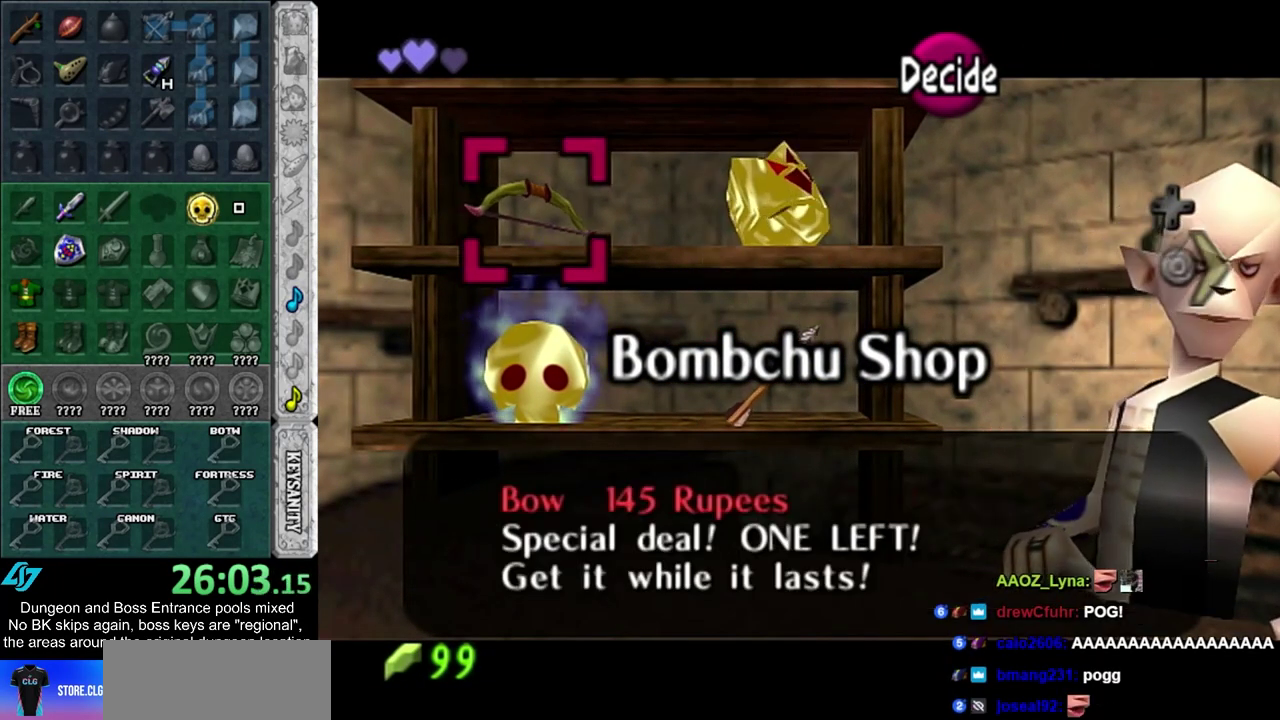
{"dt_ms": 500, "buttons": [], "left_stick": "center", "right_stick": "center", "events": []}
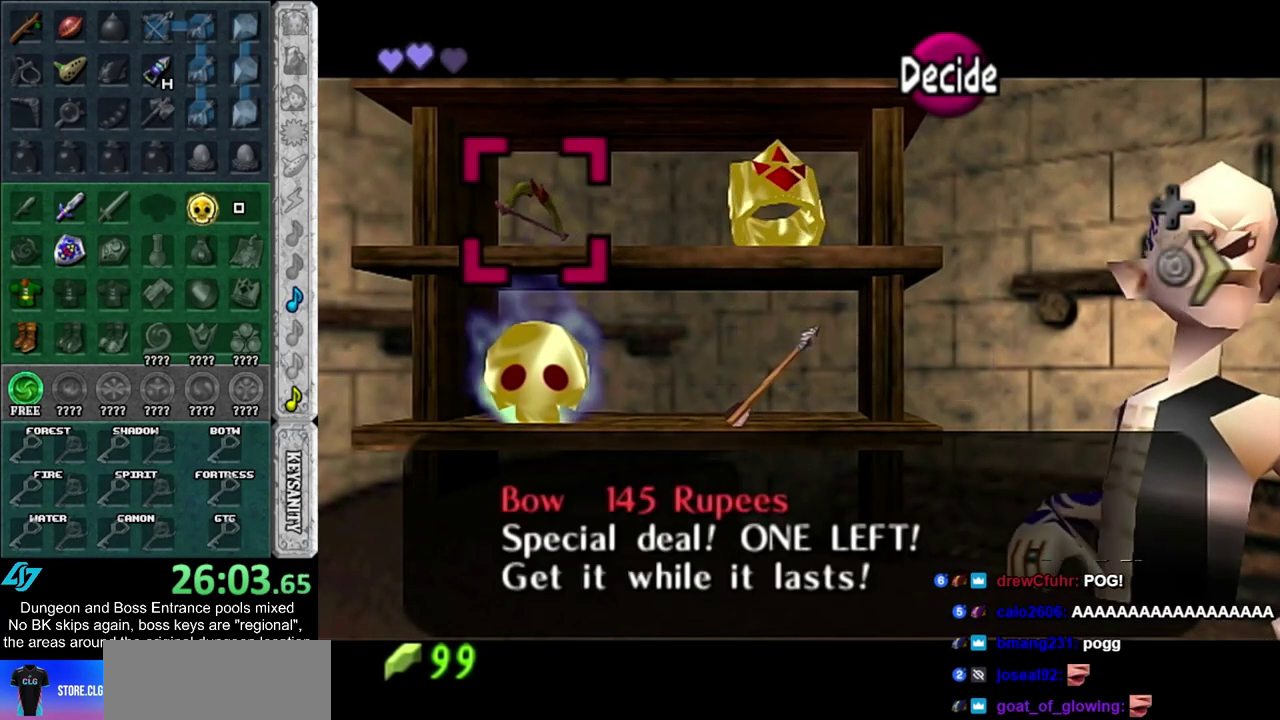
{"dt_ms": 500, "buttons": [], "left_stick": "center", "right_stick": "center", "events": []}
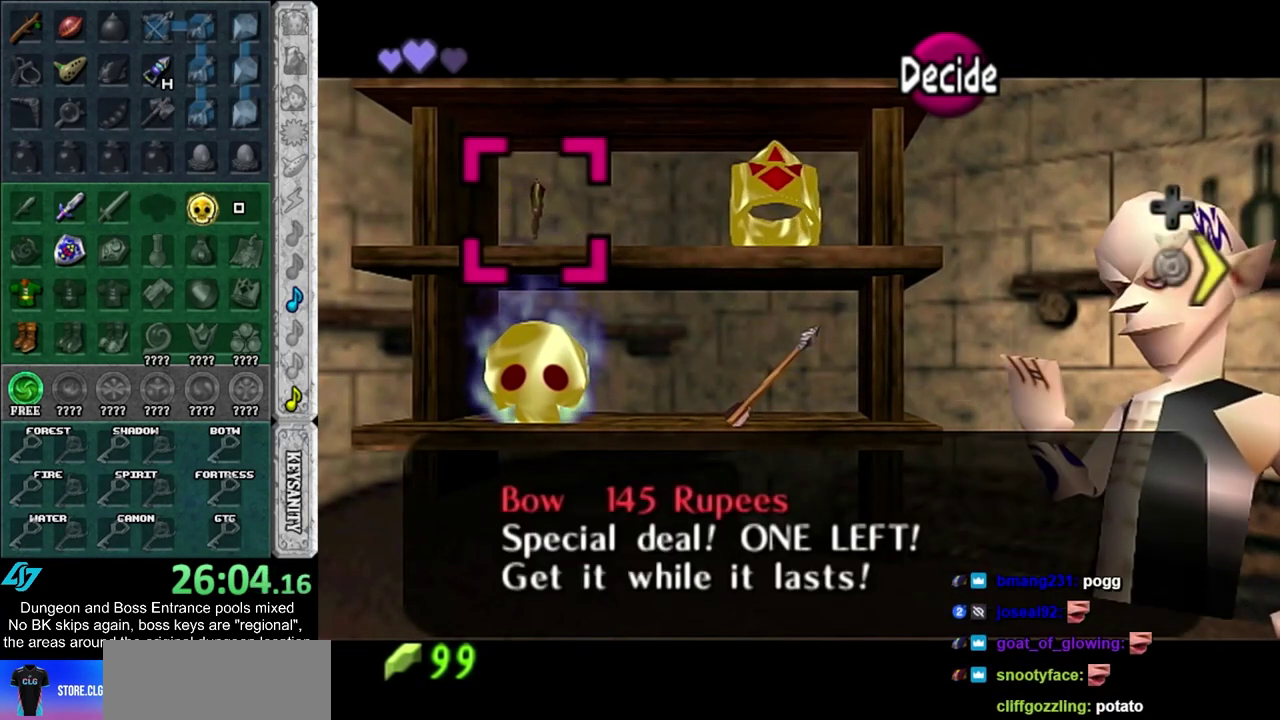
{"dt_ms": 500, "buttons": [], "left_stick": "center", "right_stick": "center", "events": []}
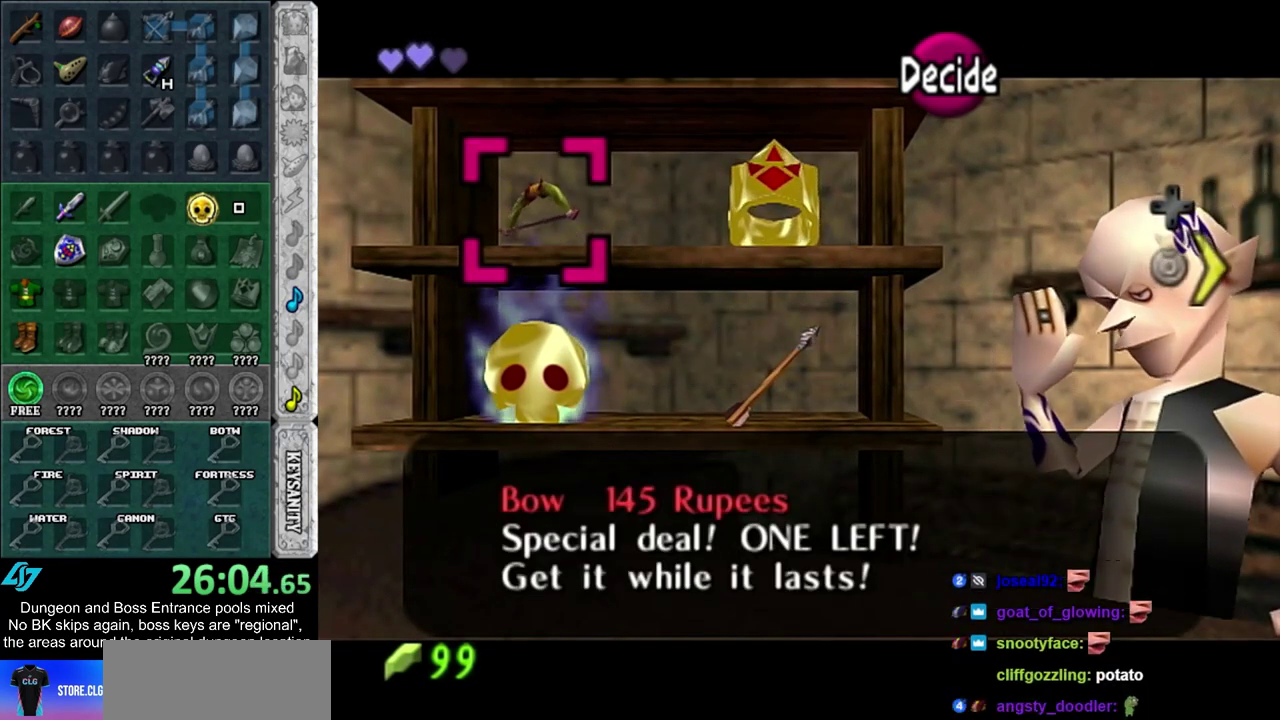
{"dt_ms": 500, "buttons": [], "left_stick": "center", "right_stick": "center", "events": []}
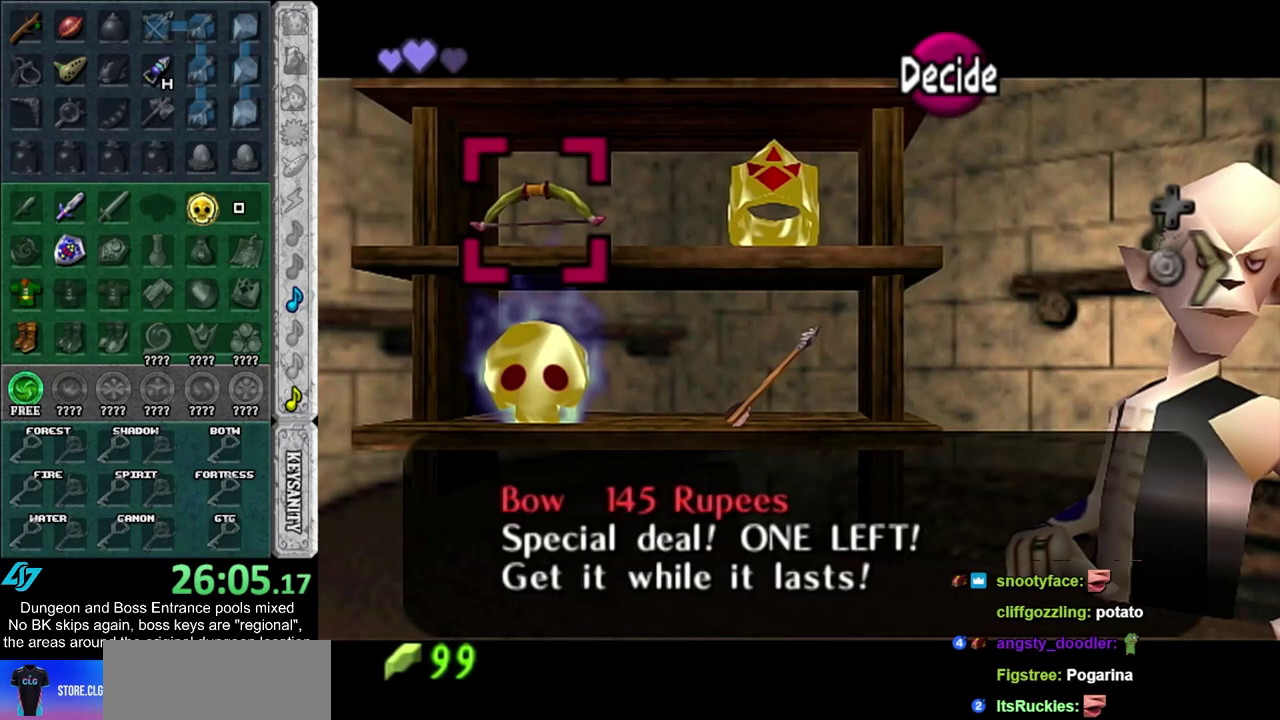
{"dt_ms": 500, "buttons": [], "left_stick": "center", "right_stick": "center", "events": []}
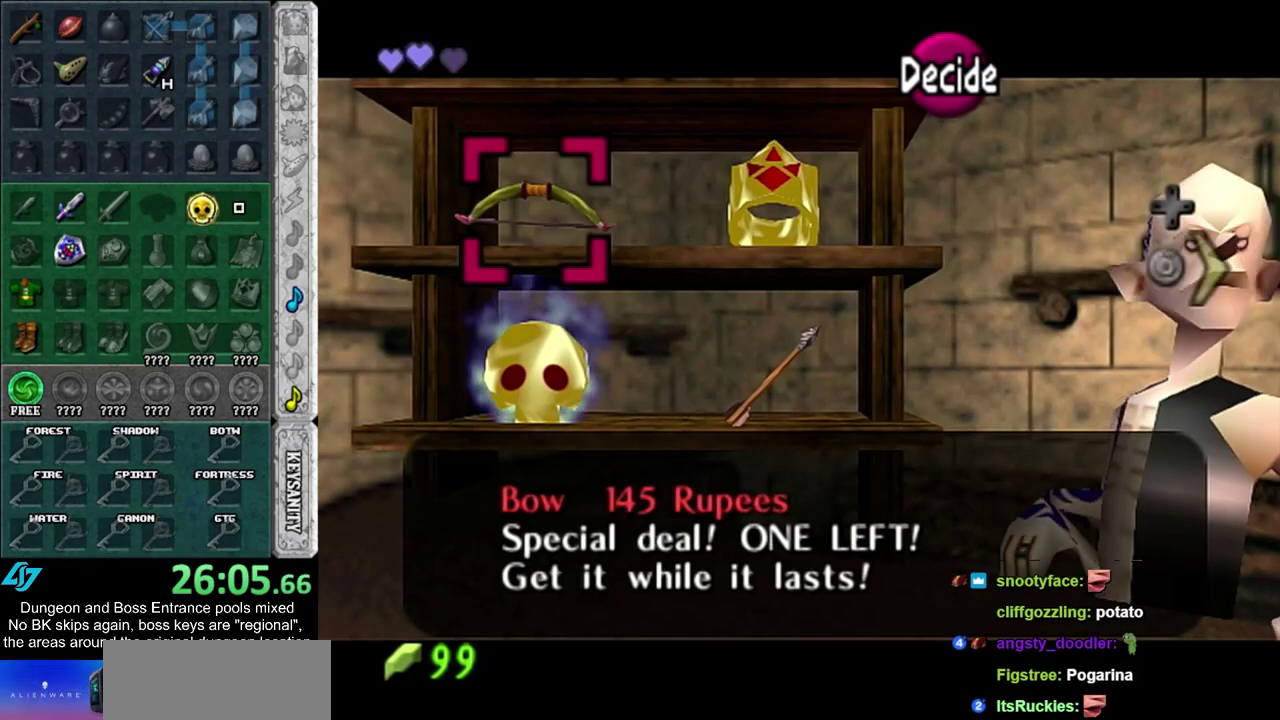
{"dt_ms": 500, "buttons": [], "left_stick": "center", "right_stick": "center", "events": []}
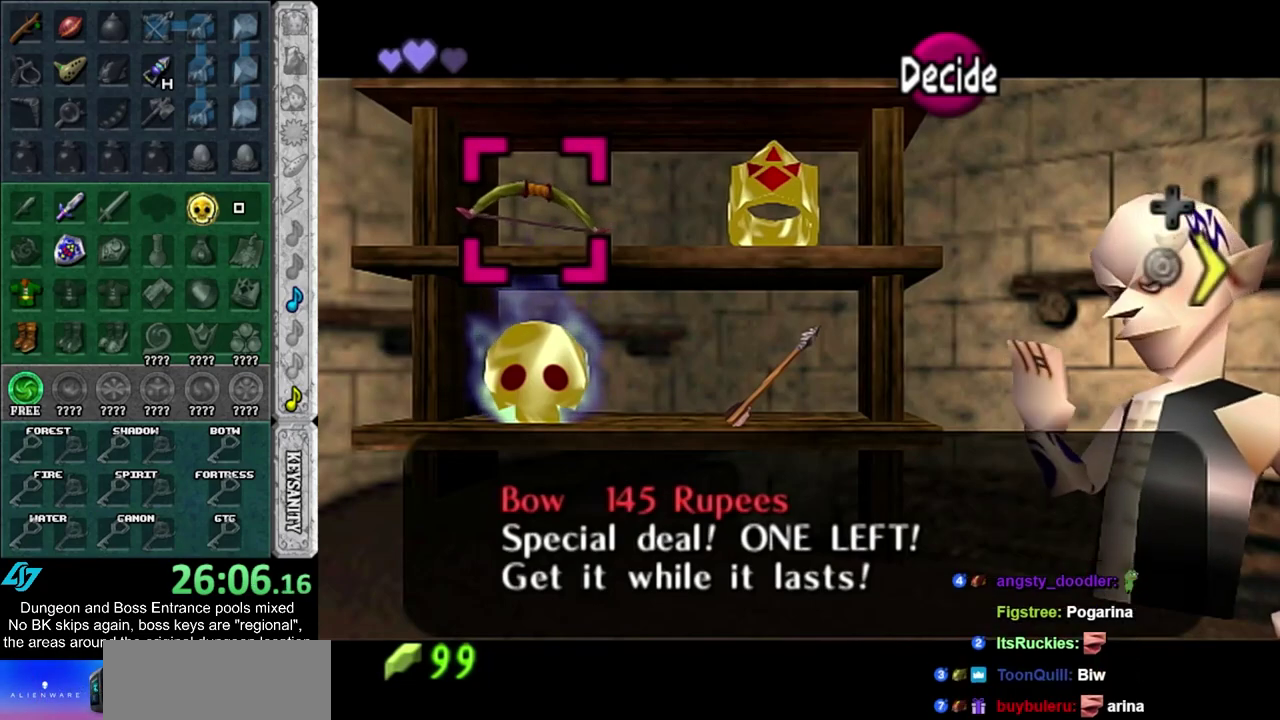
{"dt_ms": 500, "buttons": [], "left_stick": "center", "right_stick": "center", "events": []}
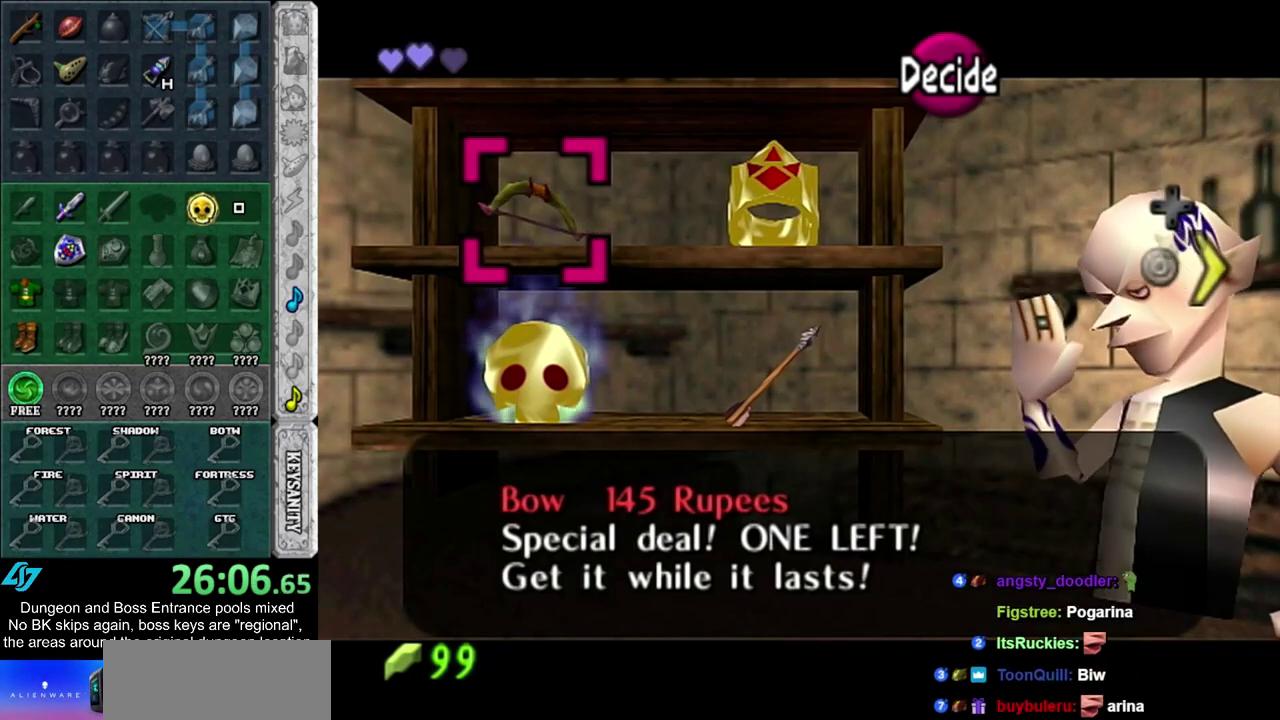
{"dt_ms": 500, "buttons": [], "left_stick": "center", "right_stick": "center", "events": []}
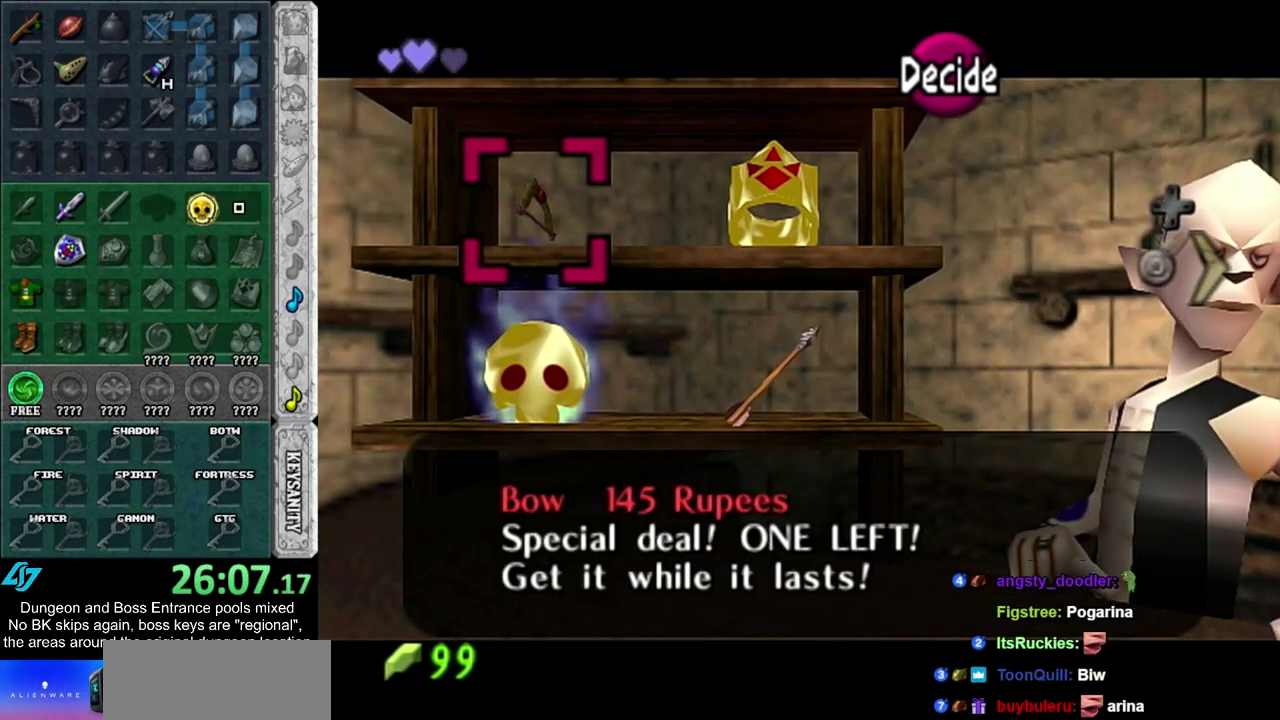
{"dt_ms": 300, "buttons": [], "left_stick": "down", "right_stick": "center", "events": [[300, "left_stick", "down"]]}
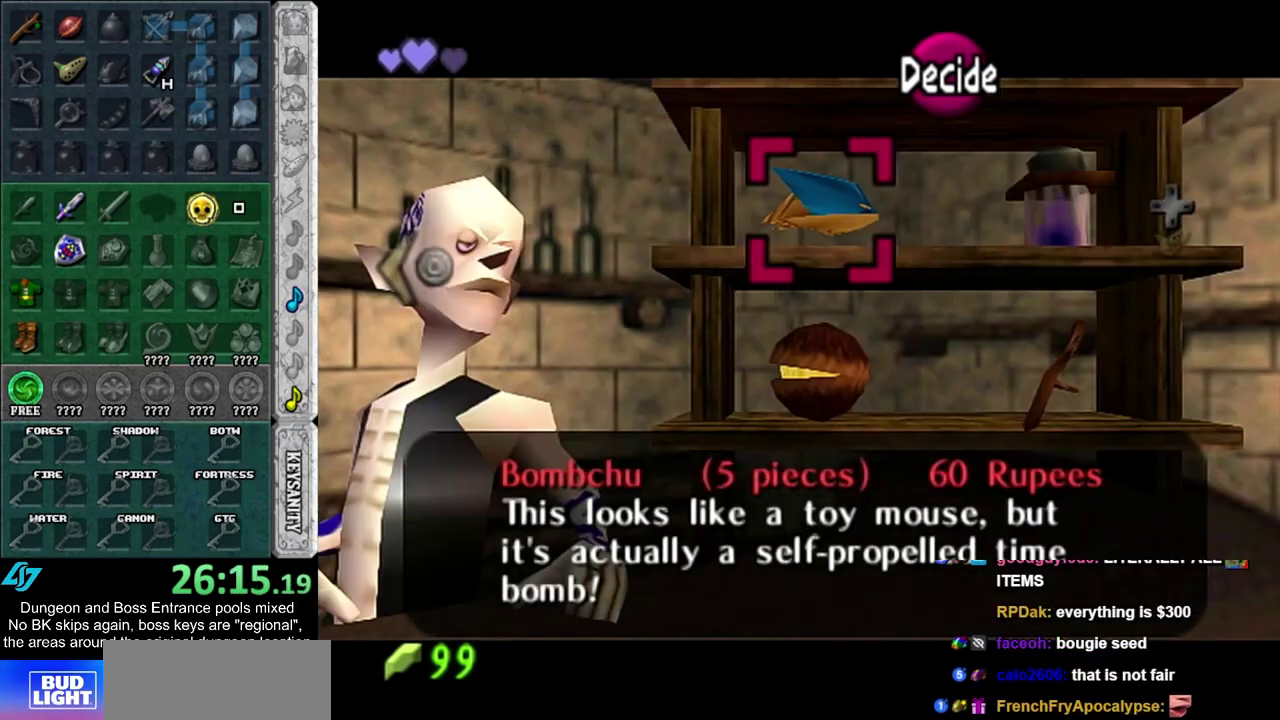
{"dt_ms": 900, "buttons": ["SQUARE"], "left_stick": "center", "right_stick": "center", "events": [[183, "left_stick", "center"], [833, "SQUARE", "down"]]}
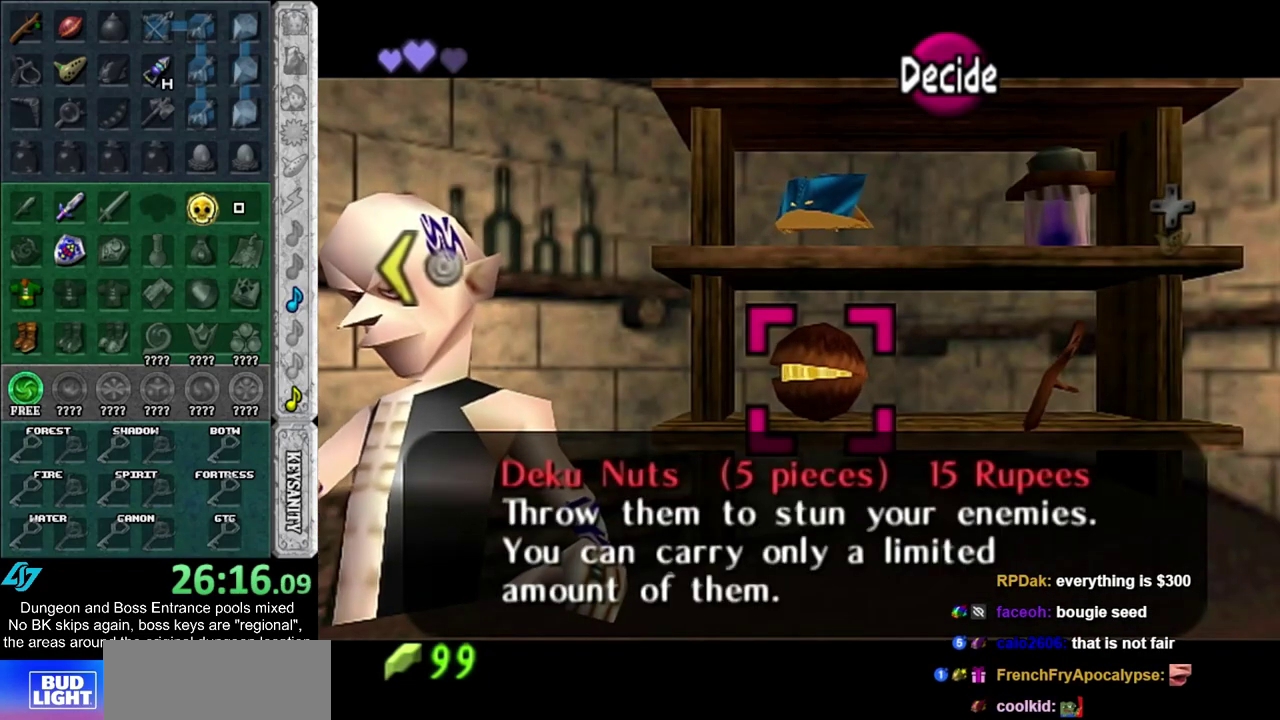
{"dt_ms": 300, "buttons": [], "left_stick": "down", "right_stick": "center", "events": [[67, "SQUARE", "up"], [117, "left_stick", "down"]]}
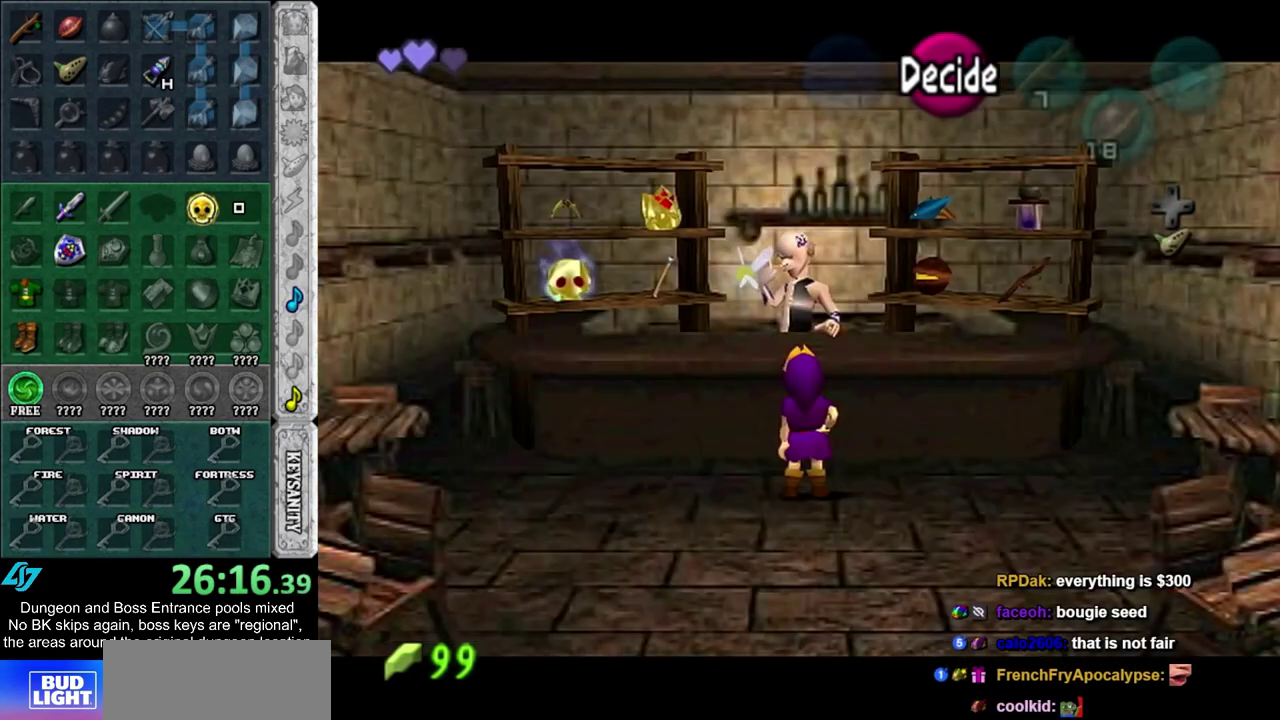
{"dt_ms": 400, "buttons": [], "left_stick": "down", "right_stick": "center", "events": []}
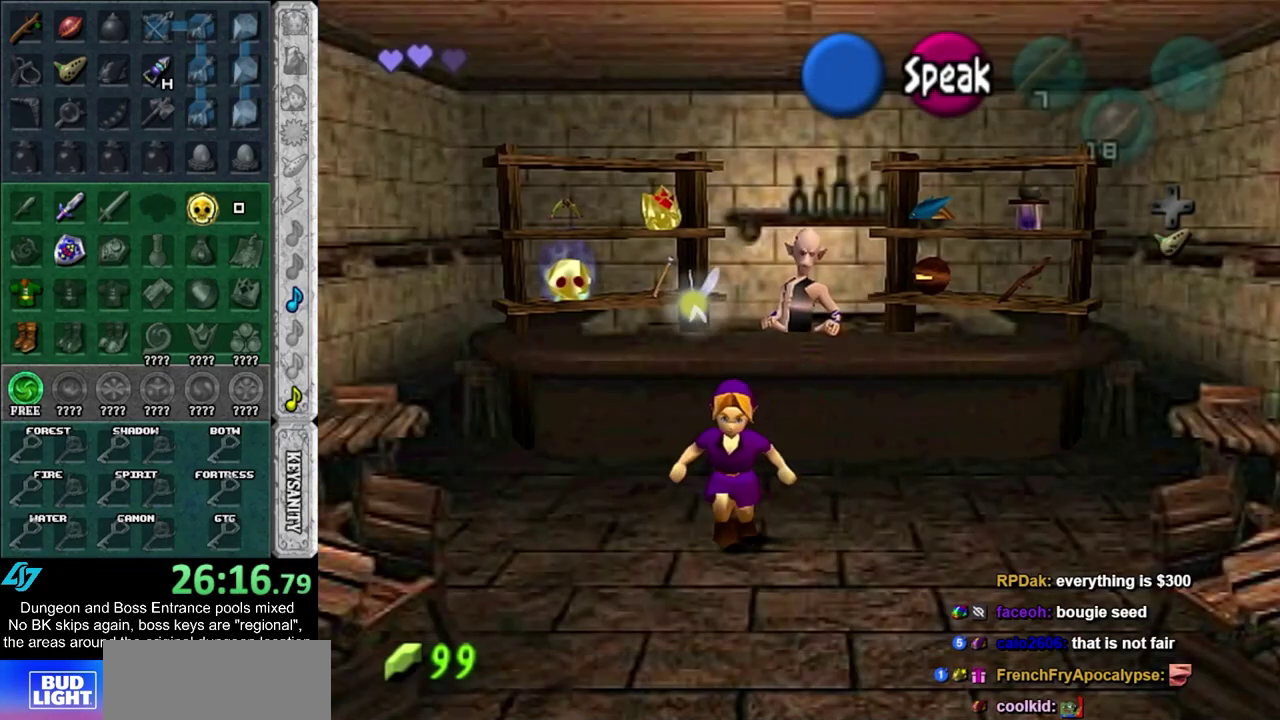
{"dt_ms": 600, "buttons": [], "left_stick": "down", "right_stick": "center", "events": [[117, "CROSS", "down"], [267, "CROSS", "up"]]}
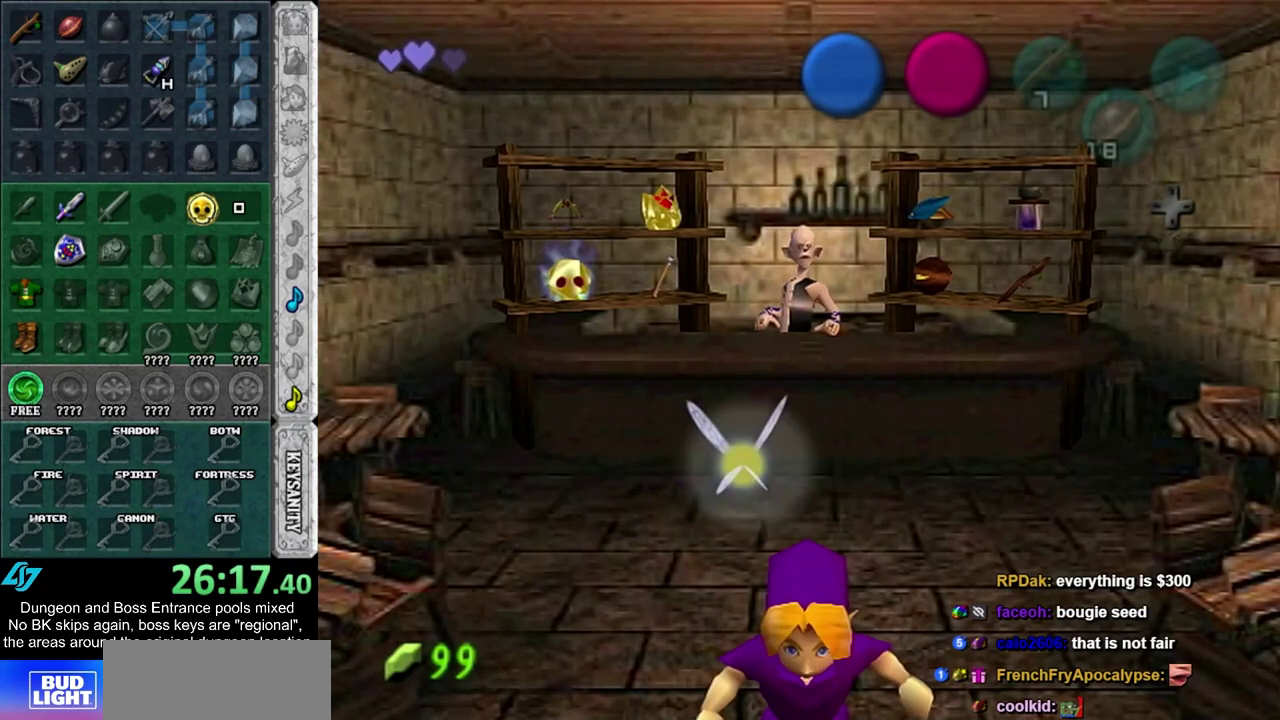
{"dt_ms": 500, "buttons": [], "left_stick": "center", "right_stick": "center", "events": [[67, "left_stick", "center"]]}
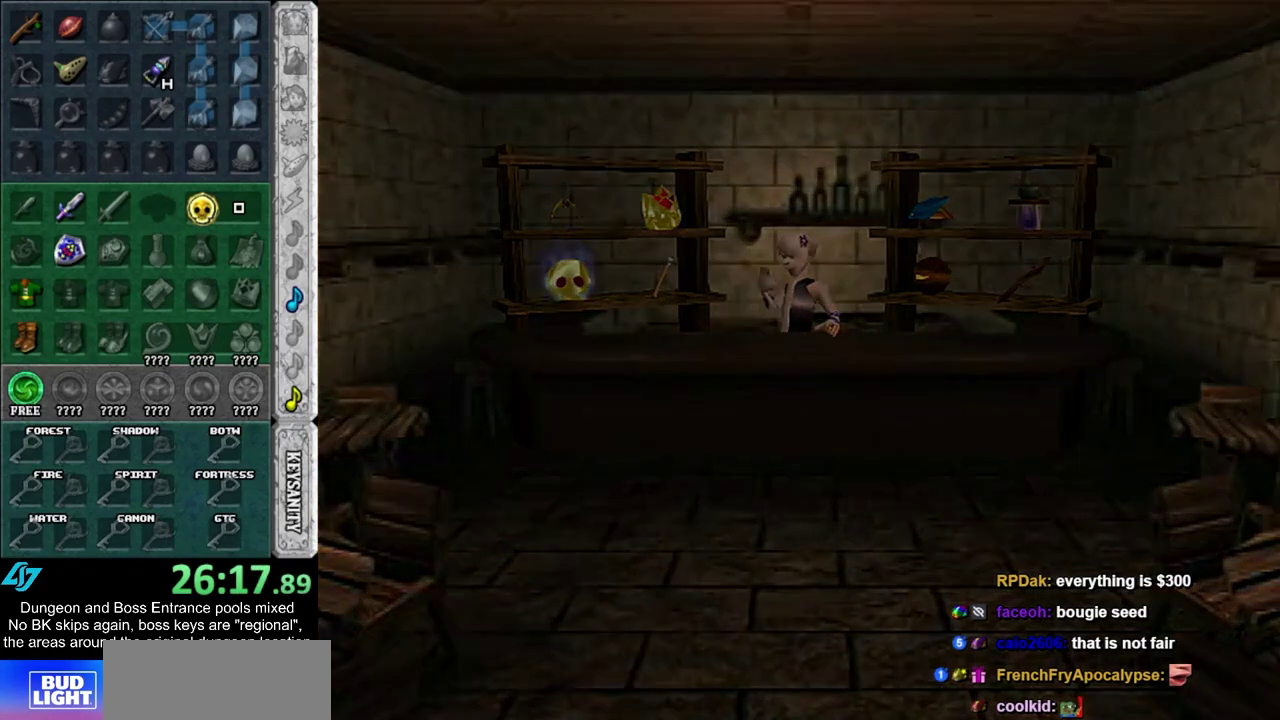
{"dt_ms": 600, "buttons": [], "left_stick": "center", "right_stick": "center"}
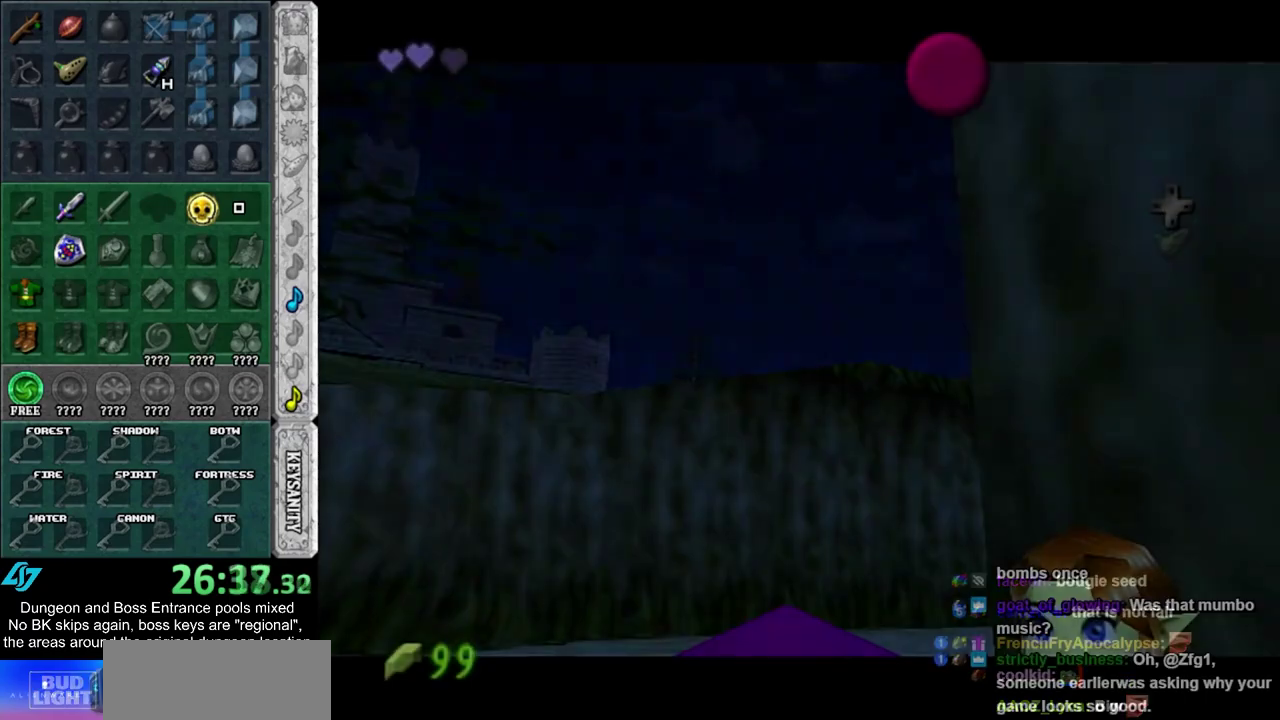
{"dt_ms": 500, "buttons": [], "left_stick": "up", "right_stick": "center"}
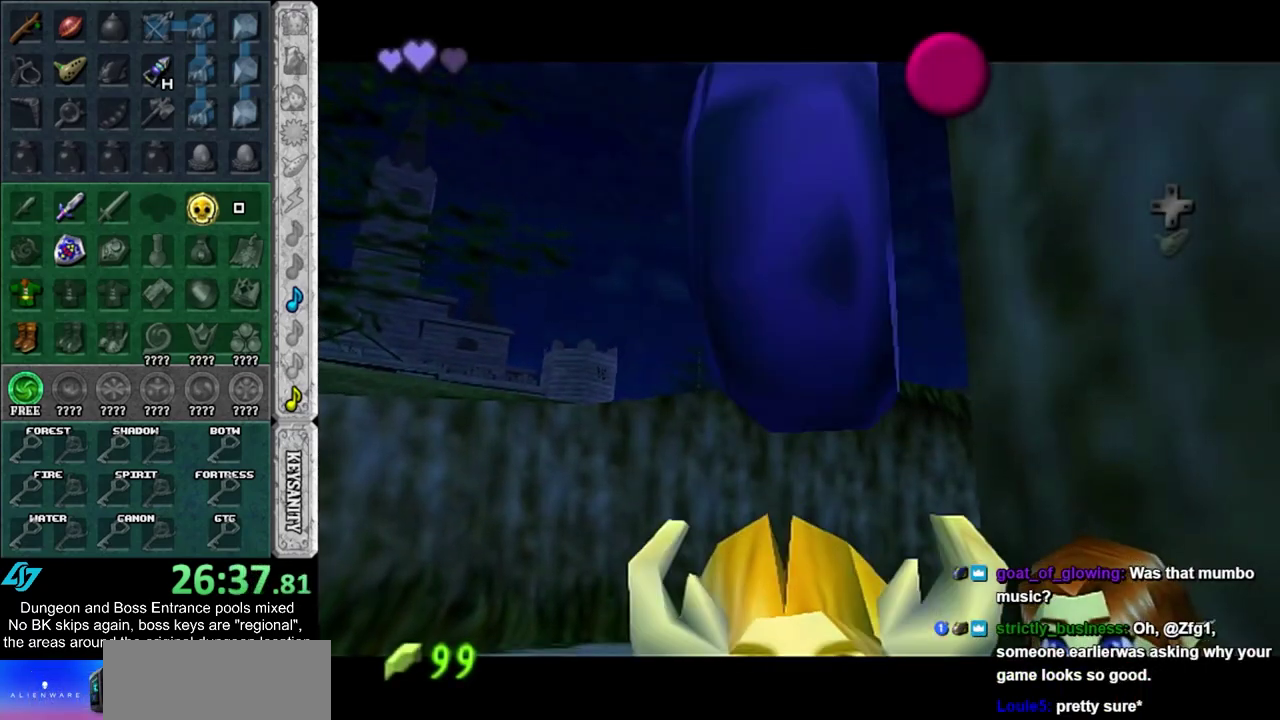
{"dt_ms": 400, "buttons": [], "left_stick": "up-left", "right_stick": "center"}